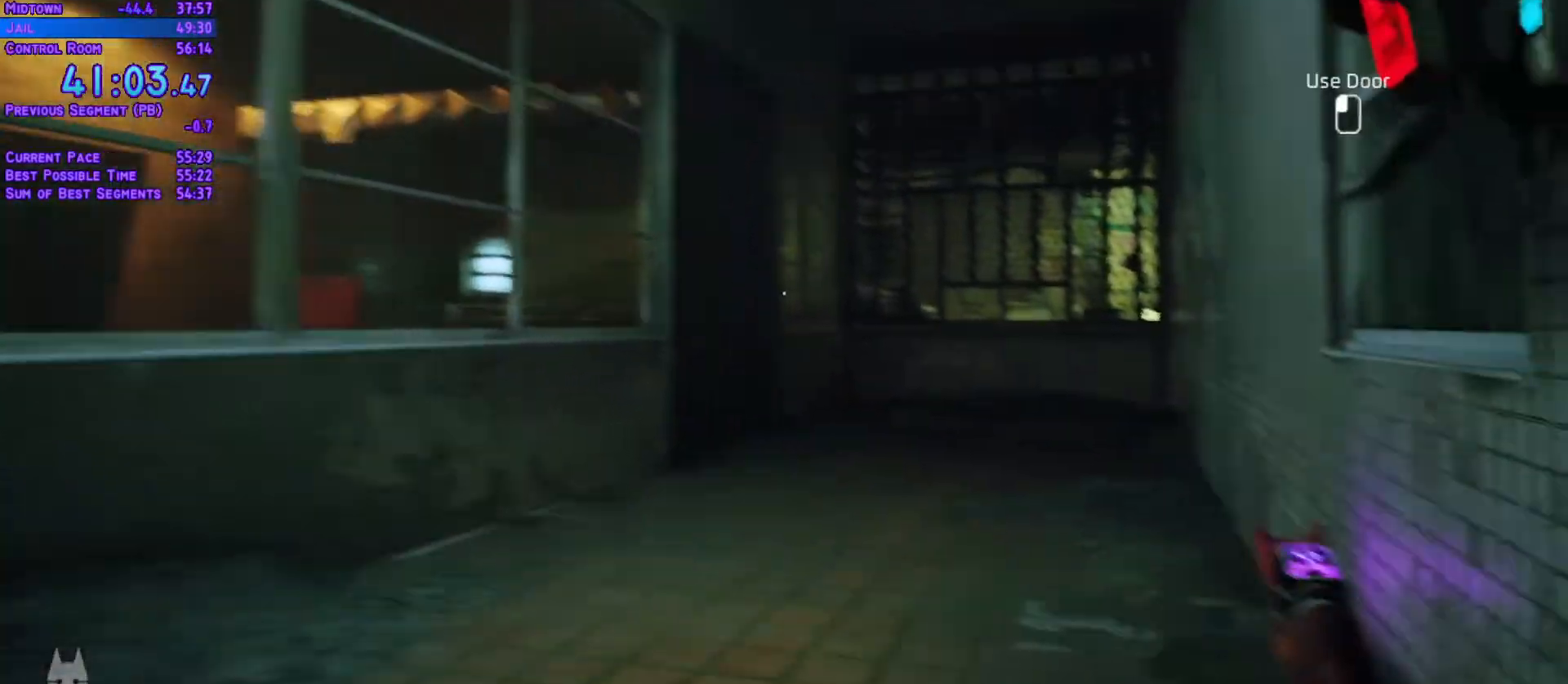
Gameplay with a controller (Xbox layout); each line is a JSON object with the inputs held at the frame after it. "events" lists button and stick changes between this image and that frame as [ms after this image, input, new state], when the widget could be followed in between. Not read: L3 R2 R3 keyboard_mouse.
{"buttons": ["L1", "DPAD_UP"], "left_stick": "center", "right_stick": "center", "events": []}
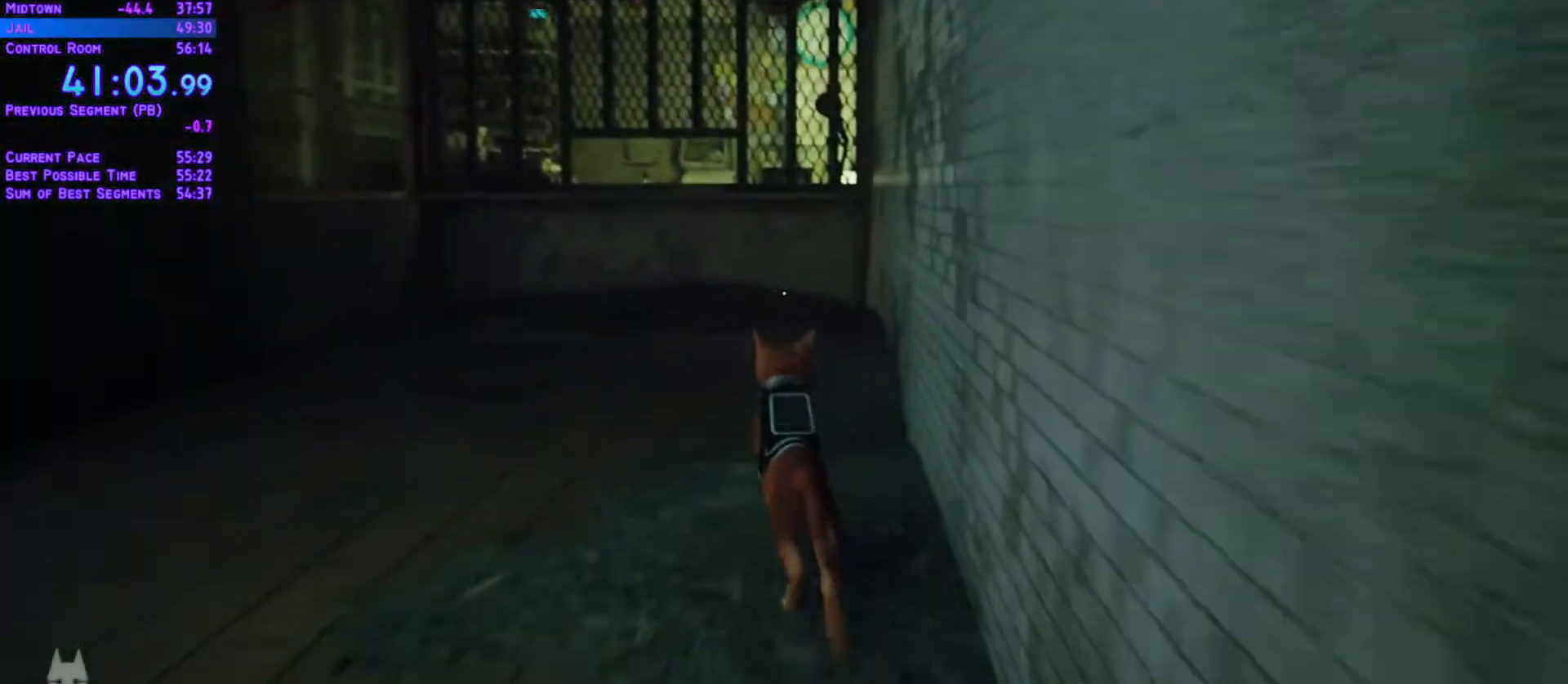
{"buttons": ["L1", "DPAD_UP"], "left_stick": "center", "right_stick": "center"}
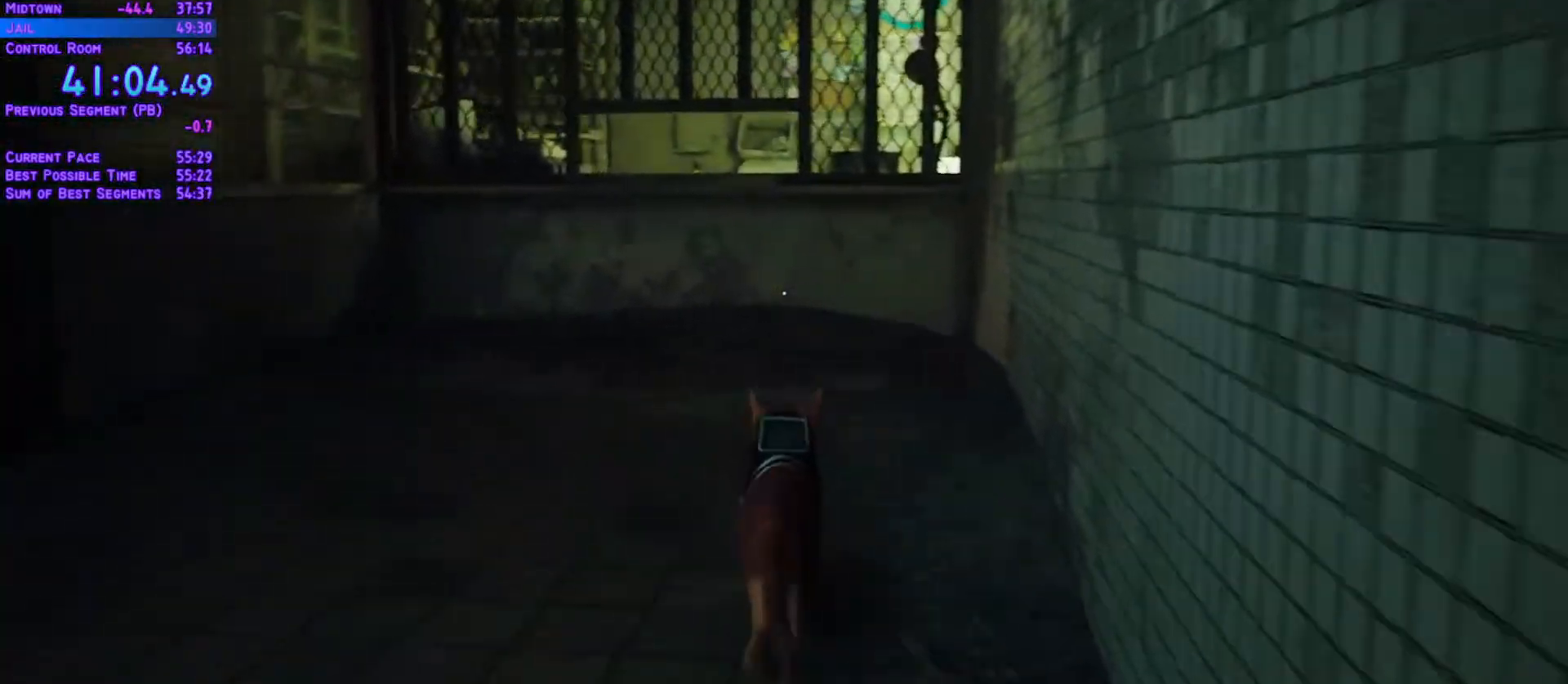
{"buttons": ["L1", "DPAD_UP"], "left_stick": "center", "right_stick": "center"}
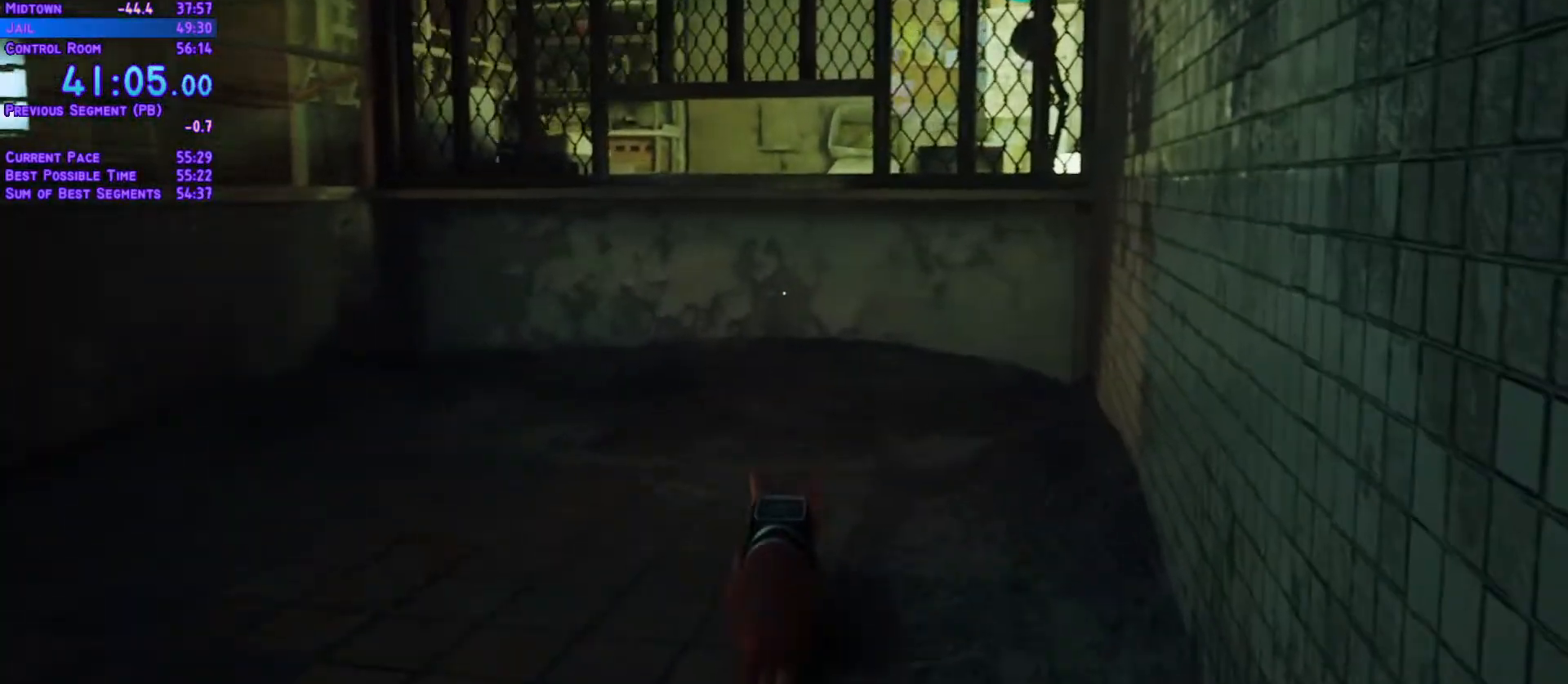
{"buttons": ["L1", "DPAD_UP"], "left_stick": "center", "right_stick": "center", "events": []}